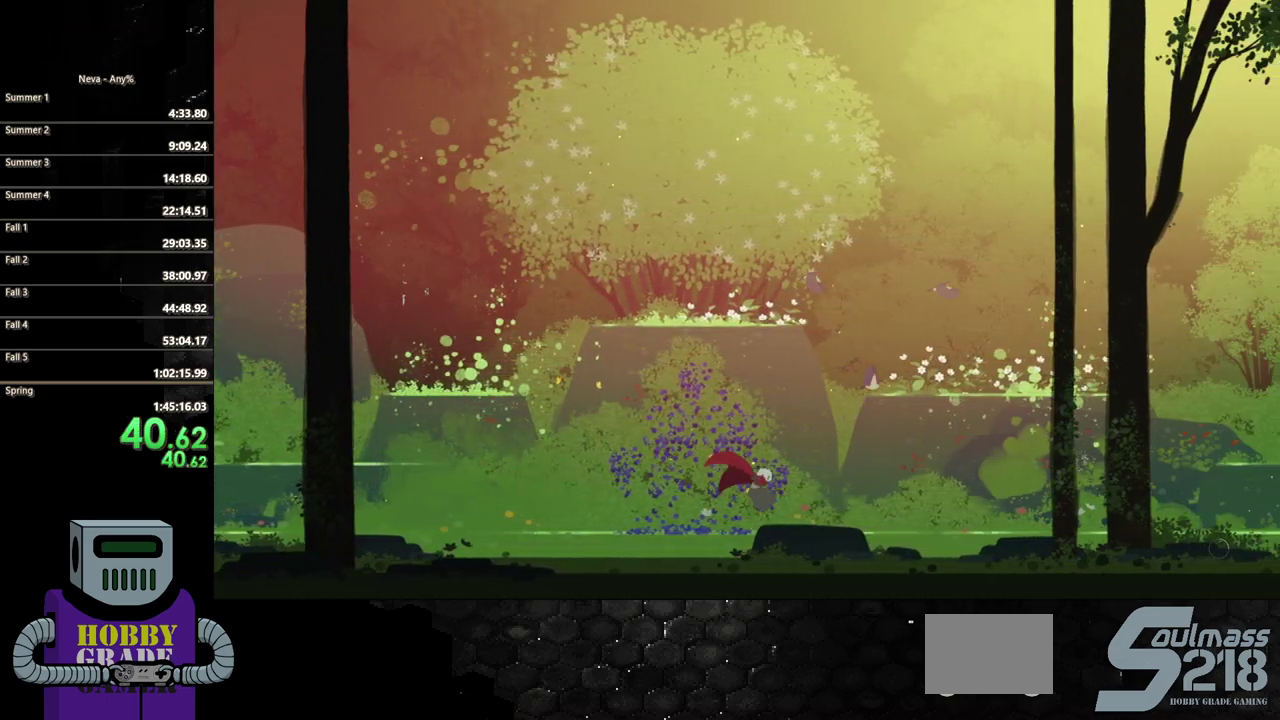
Gameplay with a controller (PlayStation layout); each line is a JSON object with the inputs held at the frame after it. "events" lists button and stick changes between this image and that frame as [ms after this image, input, new state], when the widget could be followed in between. Not read: L3 R3 left_stick right_stick.
{"buttons": ["CROSS", "DPAD_RIGHT"], "events": [[250, "CROSS", "down"], [383, "CROSS", "up"], [450, "CROSS", "down"]]}
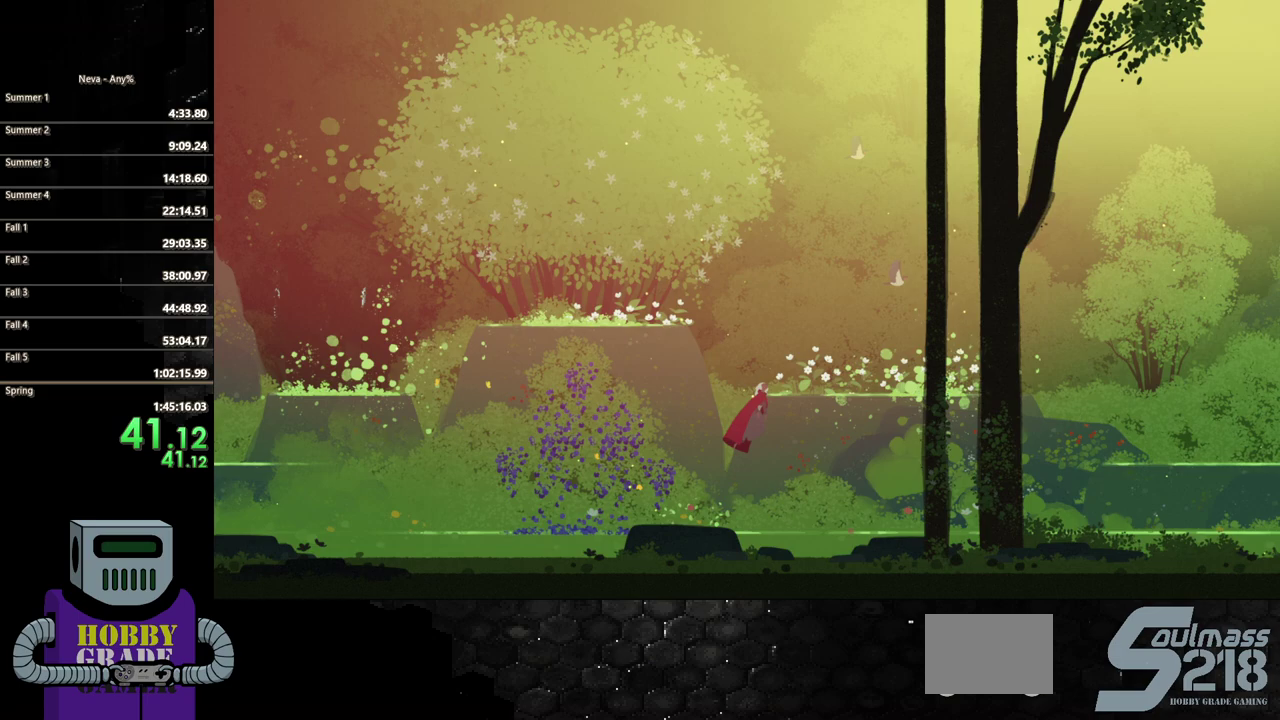
{"buttons": ["DPAD_RIGHT"], "events": [[167, "CROSS", "up"], [200, "CIRCLE", "down"], [350, "CIRCLE", "up"], [383, "TRIANGLE", "down"], [500, "TRIANGLE", "up"]]}
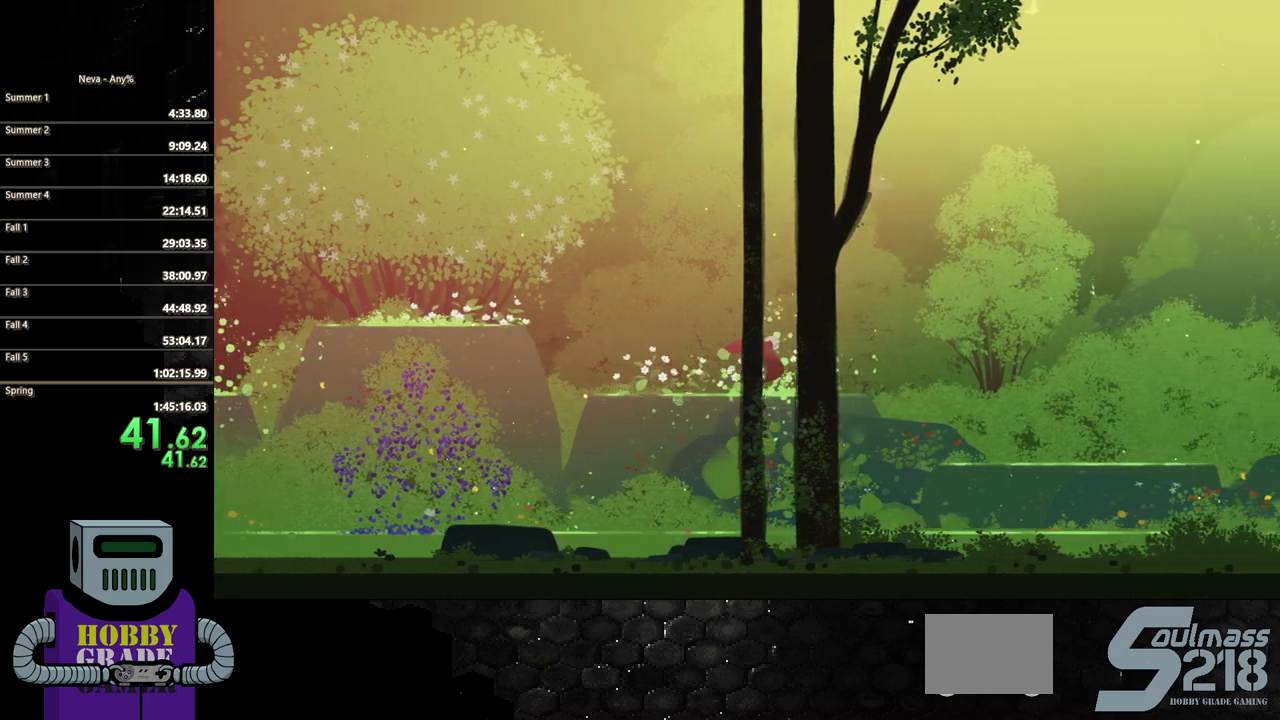
{"buttons": ["DPAD_RIGHT"], "events": [[100, "TRIANGLE", "down"], [233, "TRIANGLE", "up"], [317, "CIRCLE", "down"], [450, "CIRCLE", "up"]]}
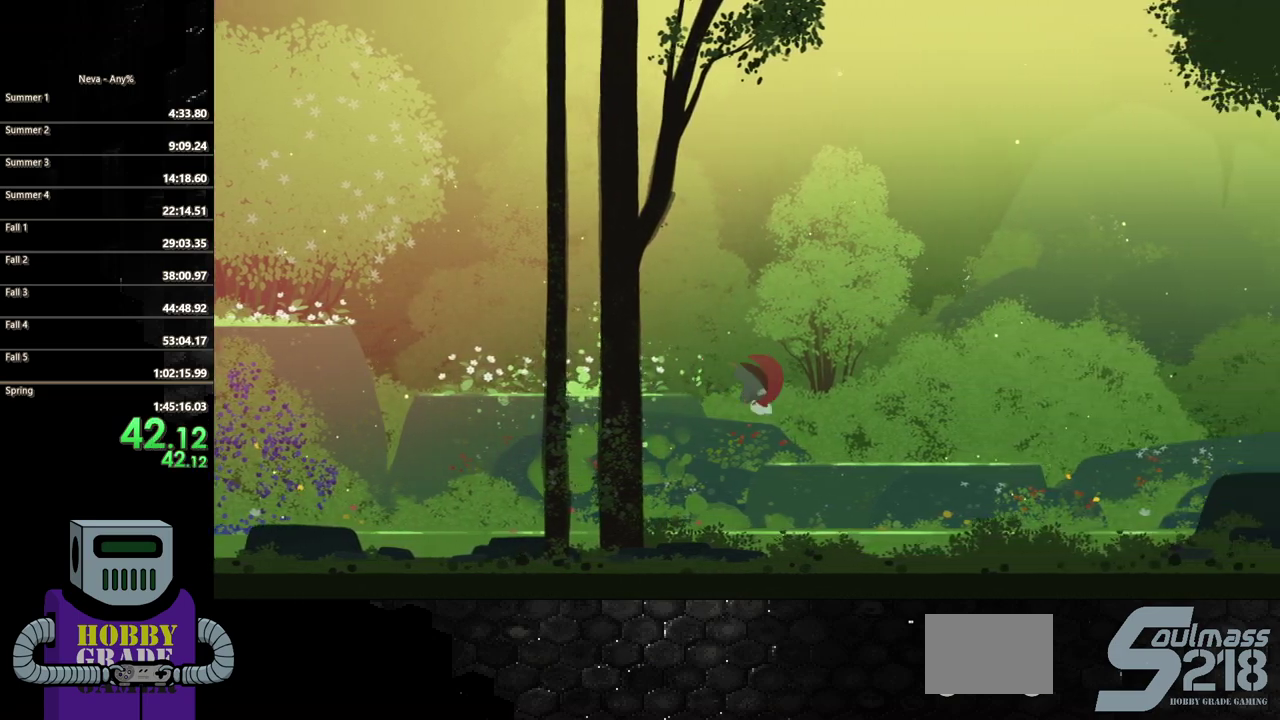
{"buttons": ["CIRCLE", "DPAD_RIGHT"], "events": [[50, "CIRCLE", "down"], [183, "CIRCLE", "up"], [267, "CIRCLE", "down"], [367, "CIRCLE", "up"], [450, "CIRCLE", "down"]]}
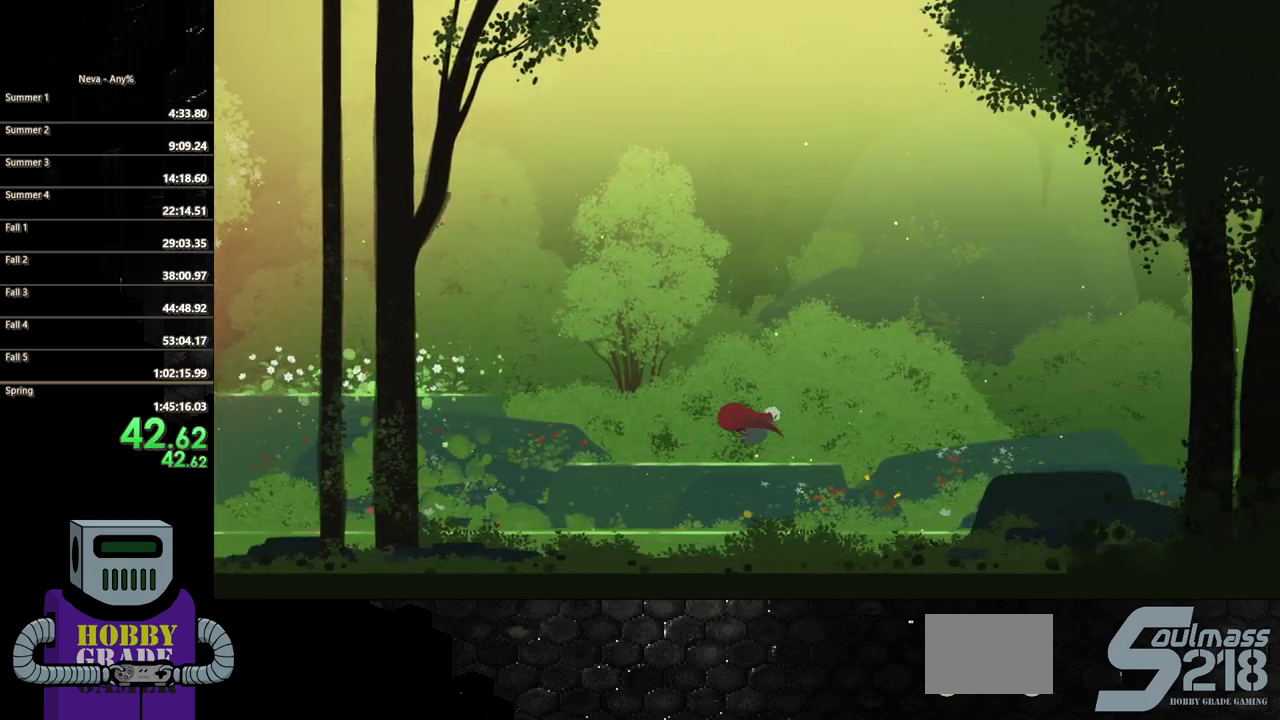
{"buttons": ["DPAD_RIGHT"], "events": [[67, "CIRCLE", "up"], [150, "CIRCLE", "down"], [283, "CIRCLE", "up"], [333, "CIRCLE", "down"], [467, "CIRCLE", "up"]]}
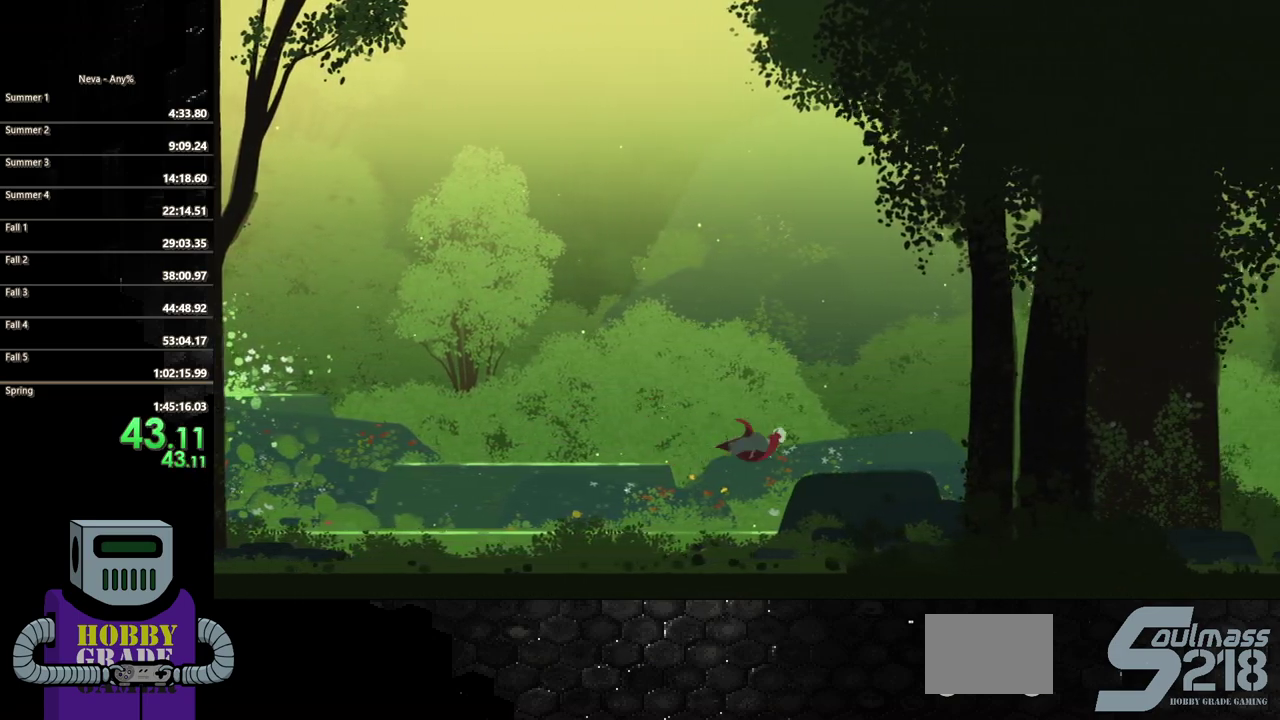
{"buttons": ["CIRCLE", "DPAD_RIGHT"], "events": [[33, "CIRCLE", "down"], [167, "CIRCLE", "up"], [233, "CIRCLE", "down"], [383, "CIRCLE", "up"], [483, "CIRCLE", "down"]]}
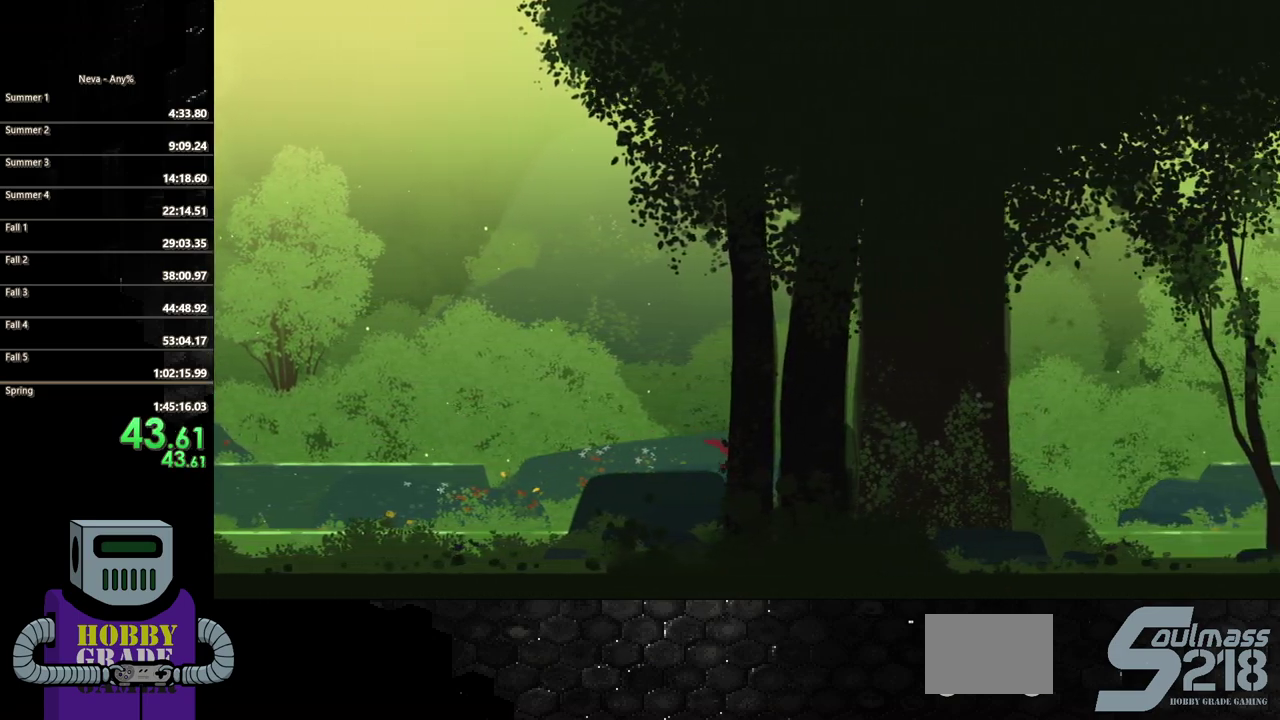
{"buttons": ["DPAD_RIGHT"], "events": [[100, "CIRCLE", "up"], [167, "CIRCLE", "down"], [283, "CIRCLE", "up"], [367, "CIRCLE", "down"], [483, "CIRCLE", "up"]]}
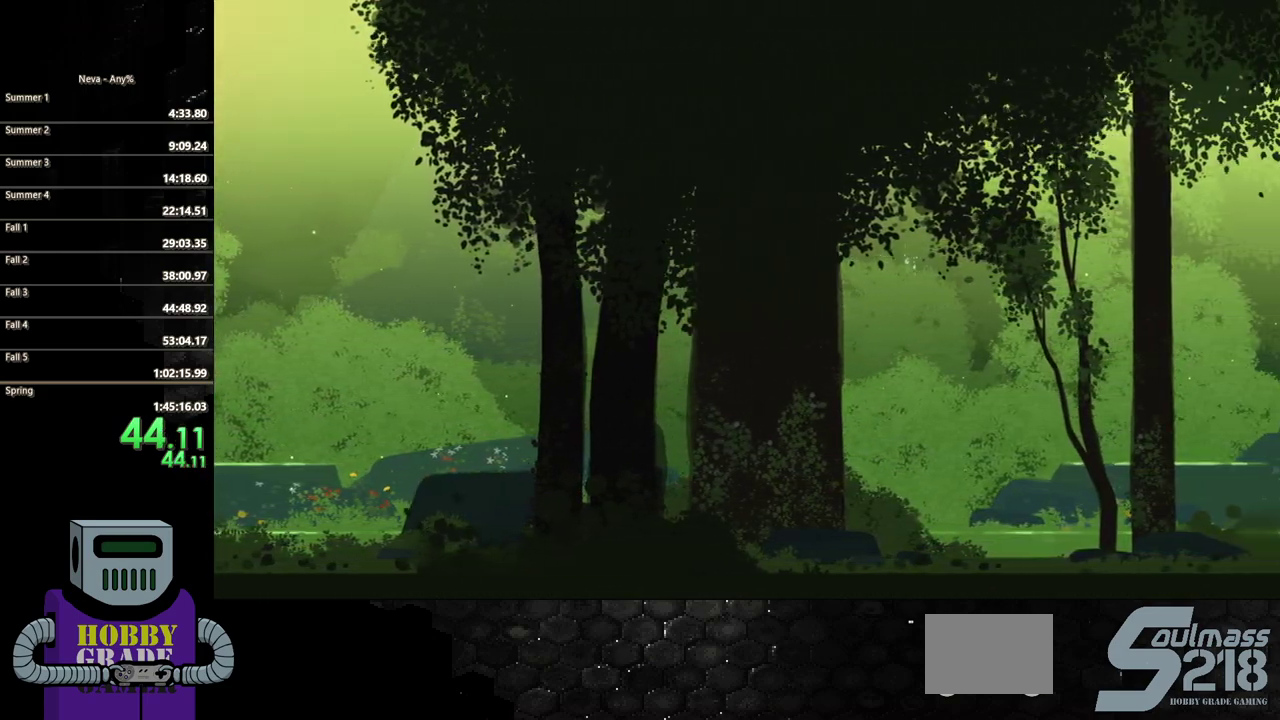
{"buttons": ["DPAD_RIGHT"], "events": [[67, "CIRCLE", "down"], [267, "TRIANGLE", "down"], [400, "CIRCLE", "up"], [400, "TRIANGLE", "up"]]}
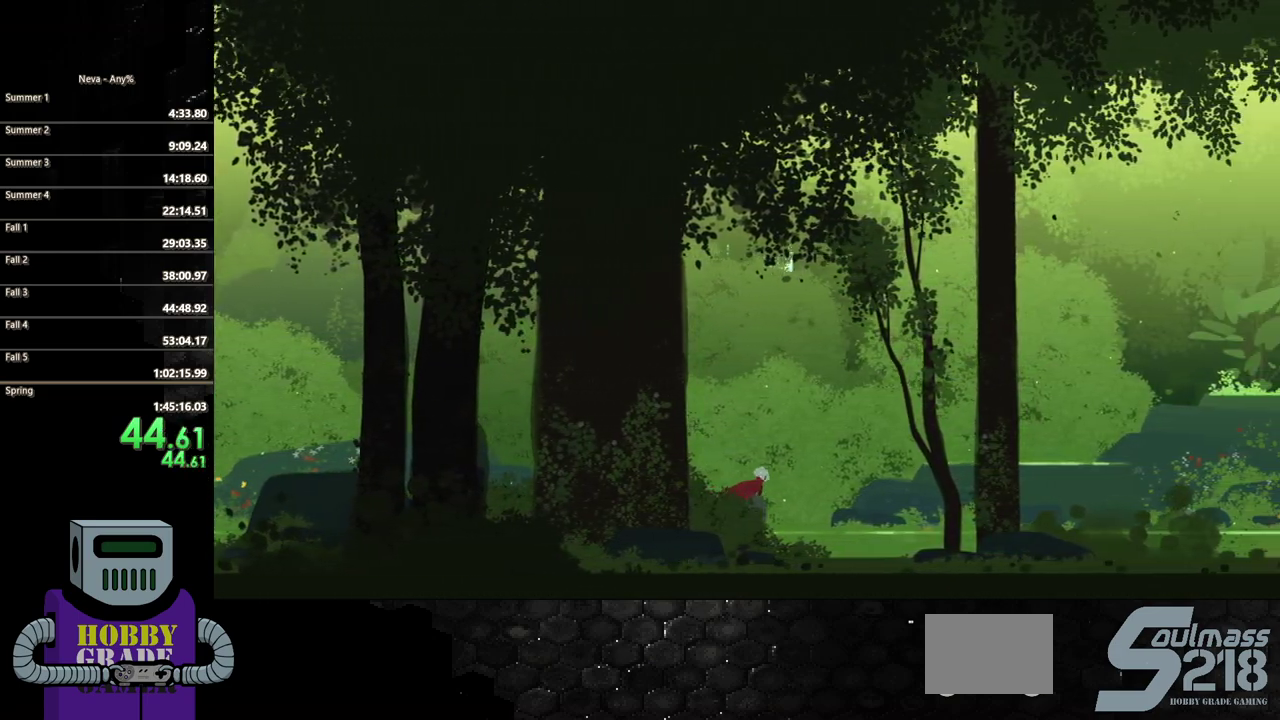
{"buttons": ["CIRCLE", "DPAD_RIGHT"], "events": [[183, "CROSS", "down"], [350, "CROSS", "up"], [500, "CIRCLE", "down"]]}
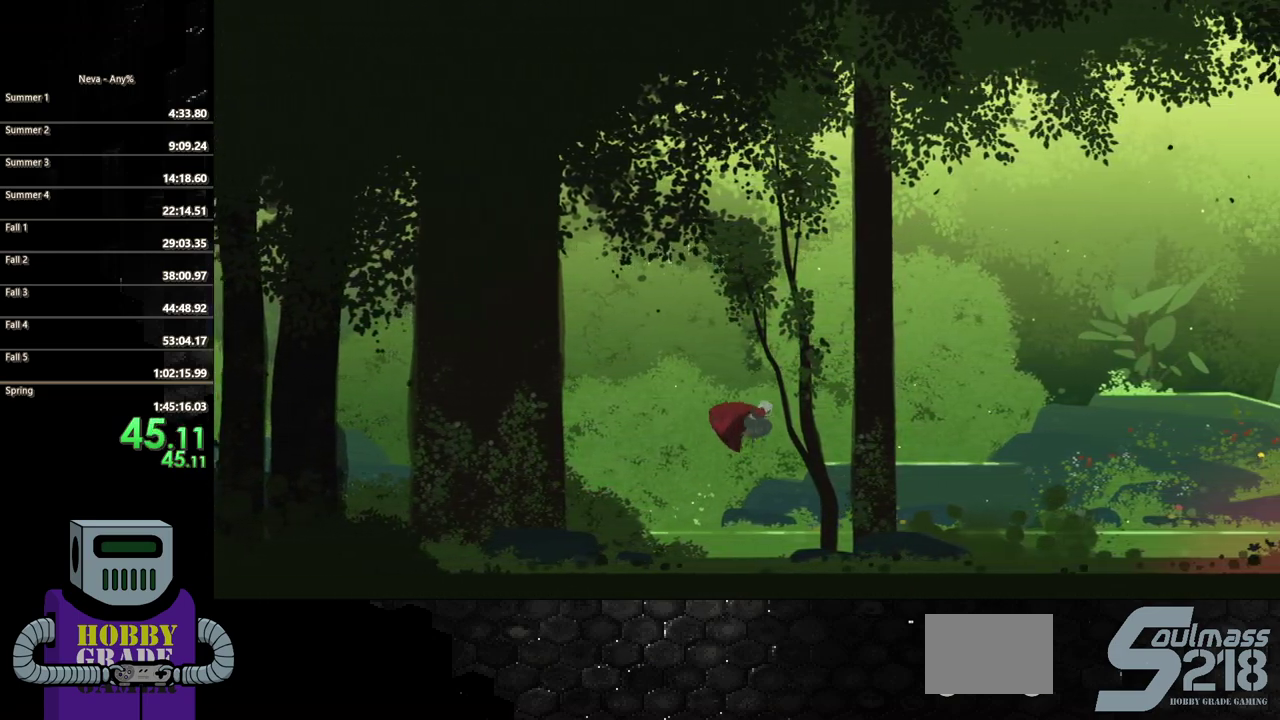
{"buttons": ["DPAD_RIGHT"], "events": [[217, "CIRCLE", "up"]]}
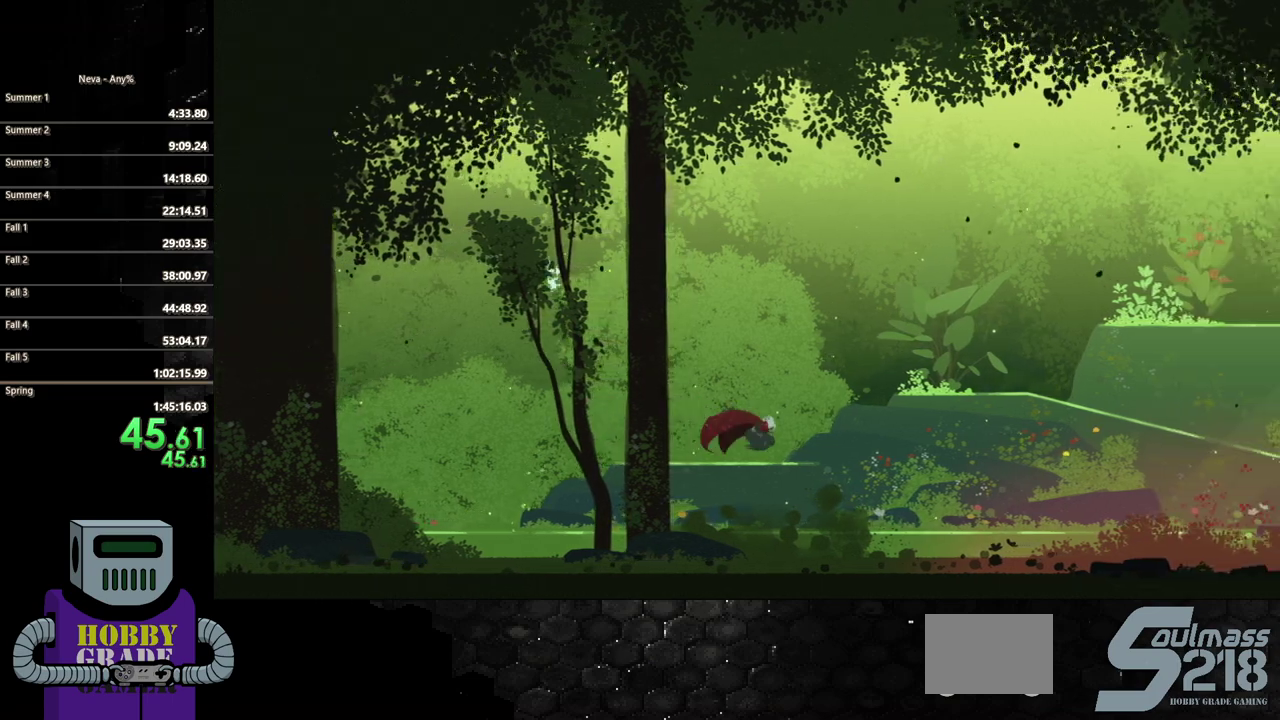
{"buttons": ["DPAD_RIGHT"], "events": [[167, "CROSS", "down"], [267, "CROSS", "up"], [333, "CROSS", "down"], [483, "CROSS", "up"]]}
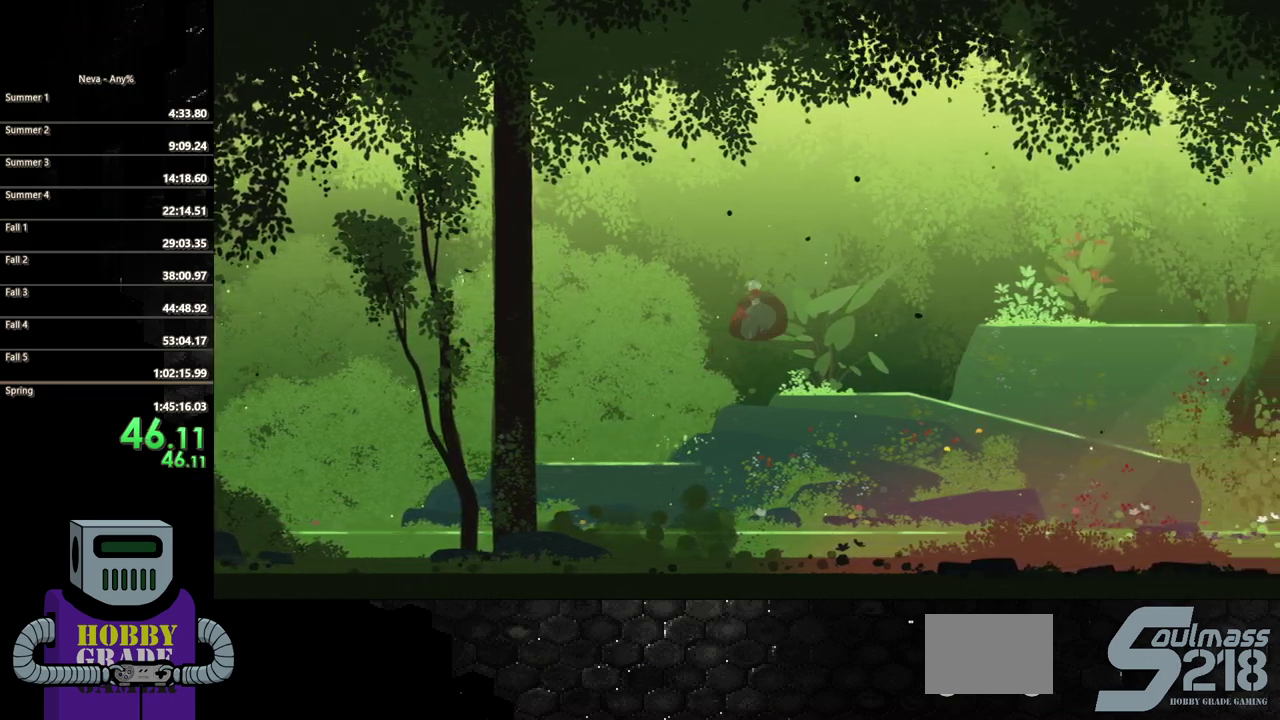
{"buttons": ["TRIANGLE", "DPAD_RIGHT"], "events": [[83, "CIRCLE", "down"], [217, "CIRCLE", "up"], [283, "CIRCLE", "down"], [400, "CIRCLE", "up"], [467, "TRIANGLE", "down"]]}
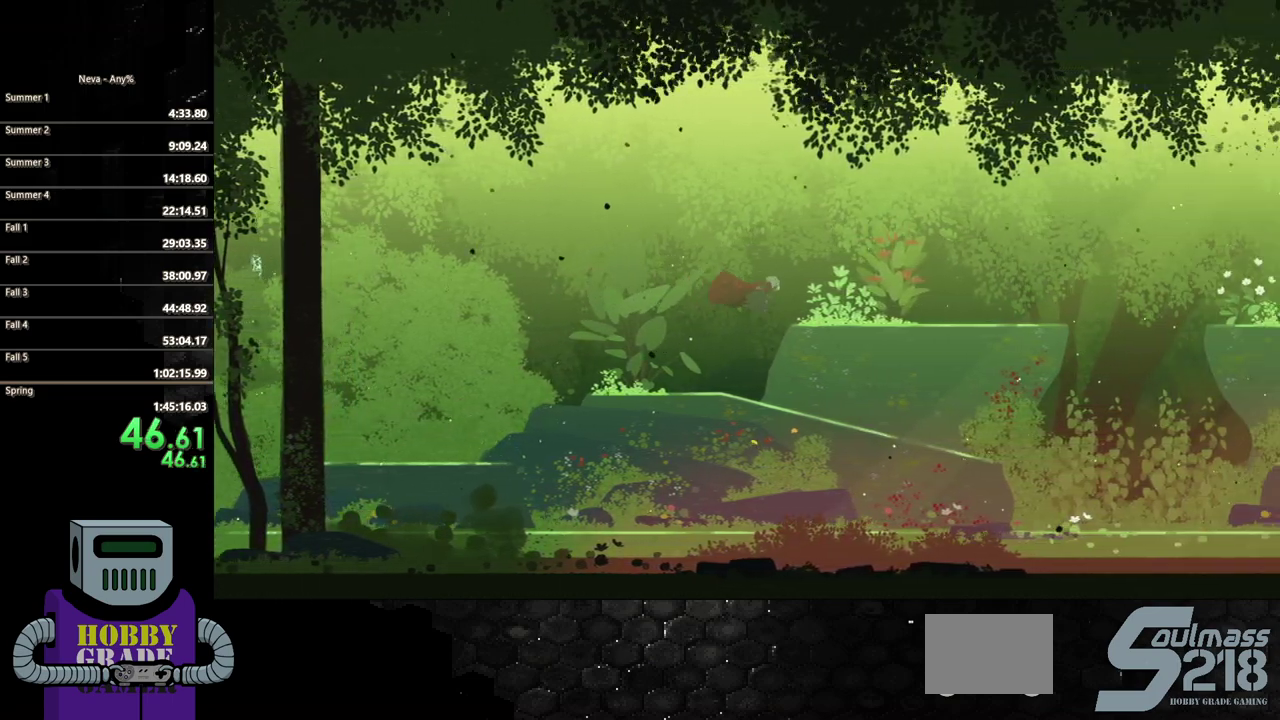
{"buttons": ["DPAD_RIGHT"], "events": [[83, "TRIANGLE", "up"], [350, "CROSS", "down"], [400, "CROSS", "up"]]}
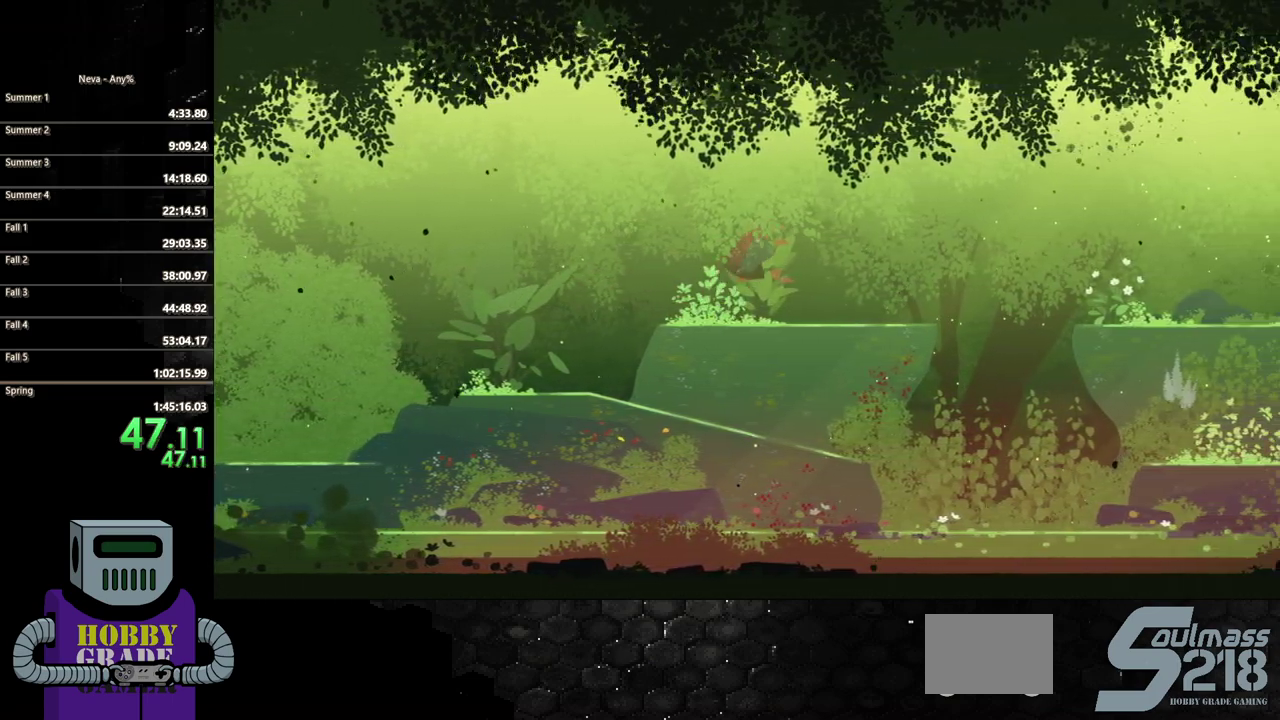
{"buttons": ["DPAD_RIGHT"], "events": []}
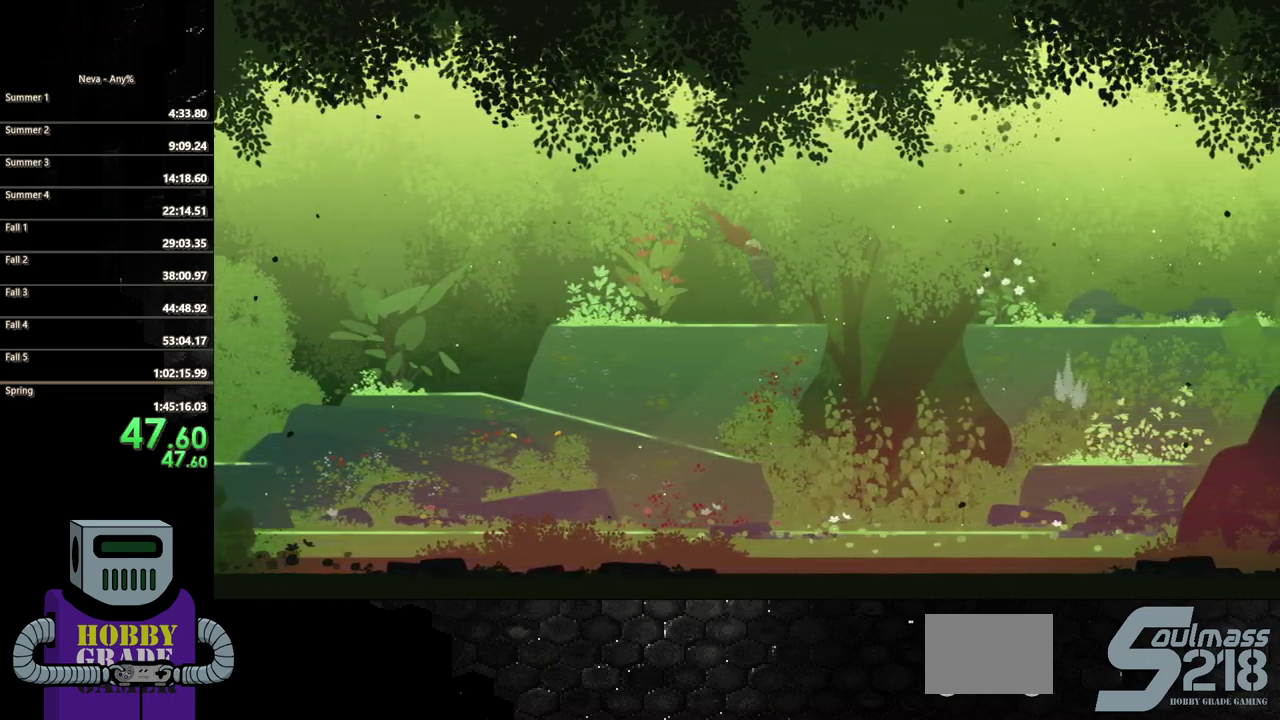
{"buttons": ["CIRCLE", "DPAD_RIGHT"], "events": [[200, "CROSS", "down"], [333, "CROSS", "up"], [417, "CIRCLE", "down"]]}
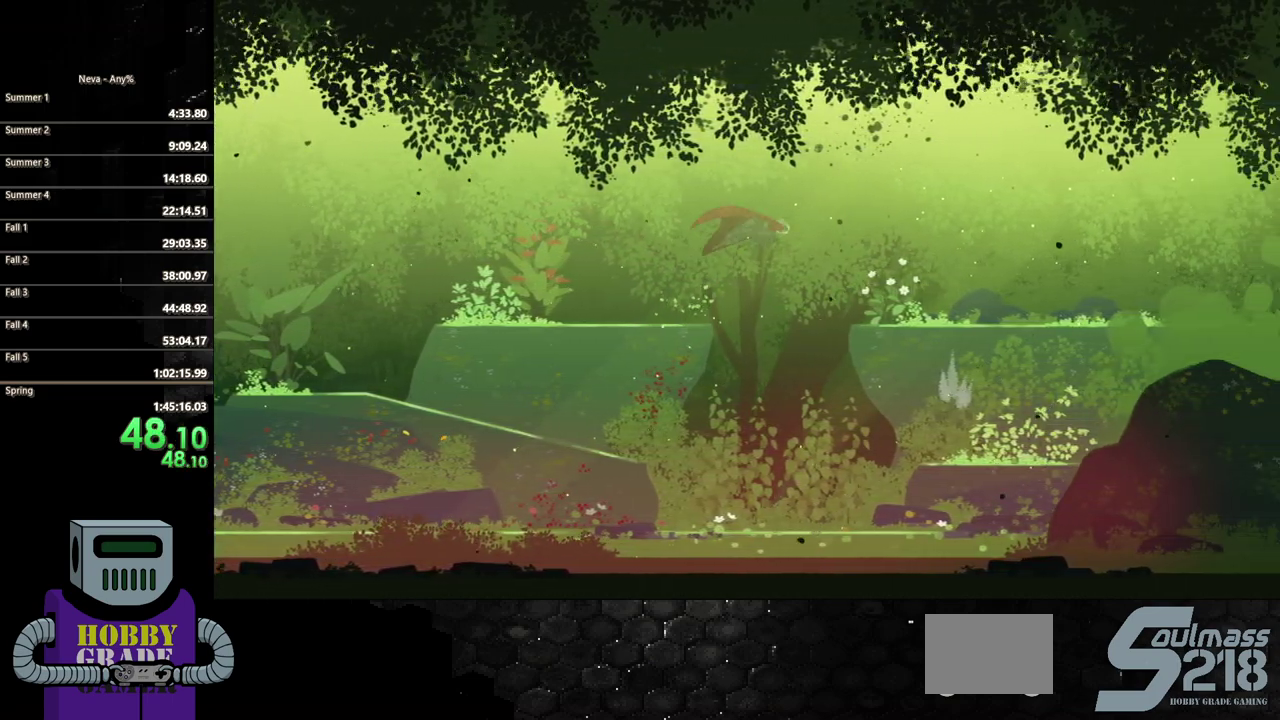
{"buttons": ["DPAD_RIGHT"], "events": [[83, "CIRCLE", "up"], [333, "CIRCLE", "down"], [433, "CIRCLE", "up"]]}
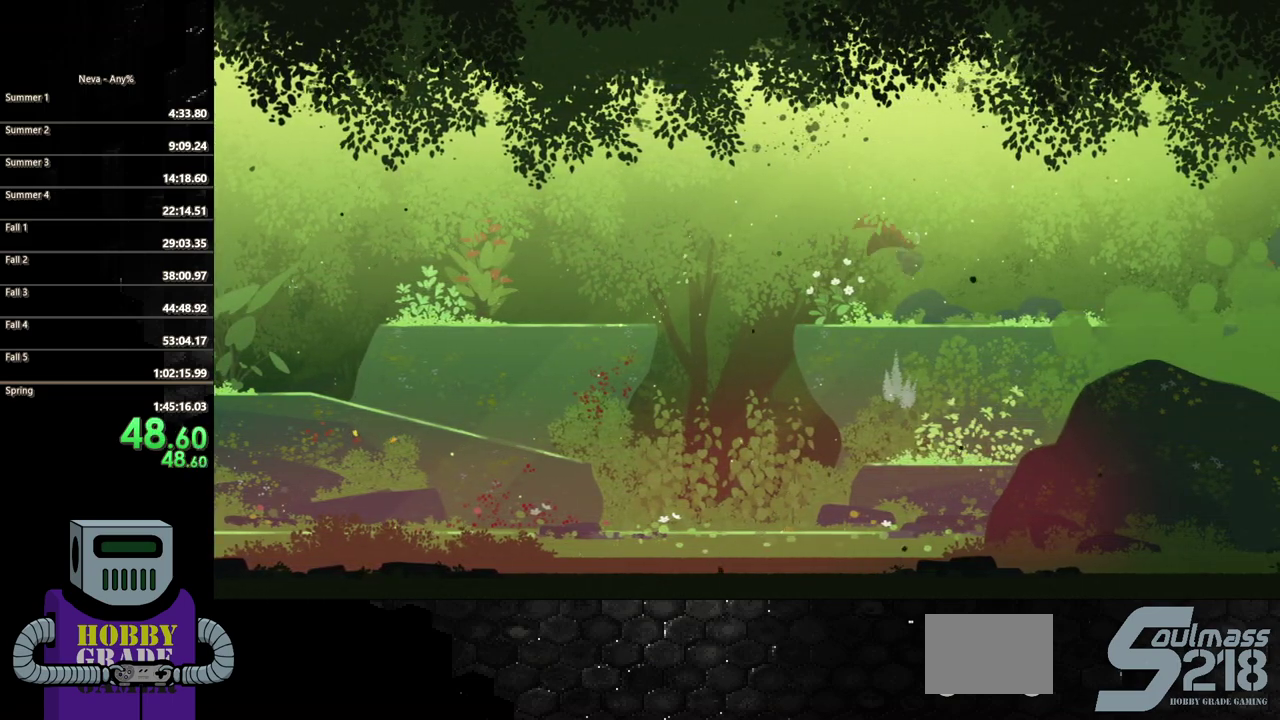
{"buttons": ["TRIANGLE", "DPAD_RIGHT"], "events": [[67, "TRIANGLE", "down"], [167, "TRIANGLE", "up"], [233, "TRIANGLE", "down"], [383, "TRIANGLE", "up"], [467, "TRIANGLE", "down"]]}
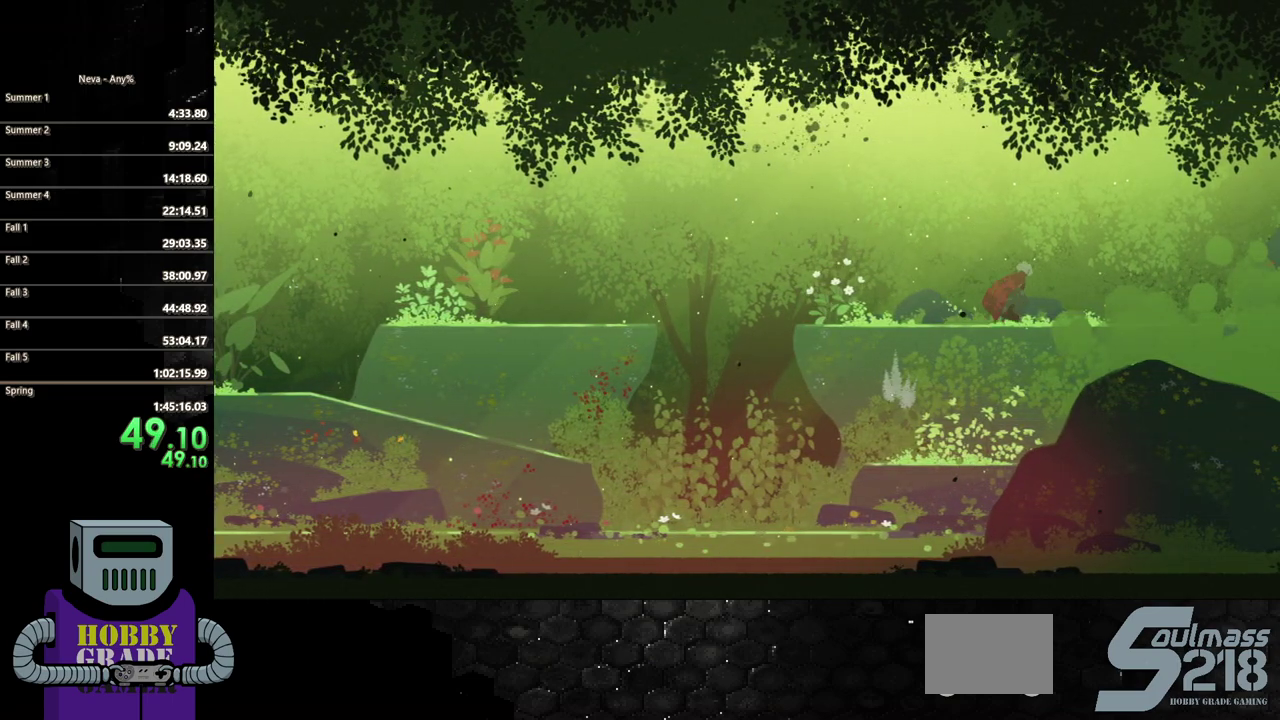
{"buttons": ["TRIANGLE"], "events": [[83, "TRIANGLE", "up"], [167, "TRIANGLE", "down"], [283, "TRIANGLE", "up"], [383, "DPAD_RIGHT", "up"], [417, "TRIANGLE", "down"]]}
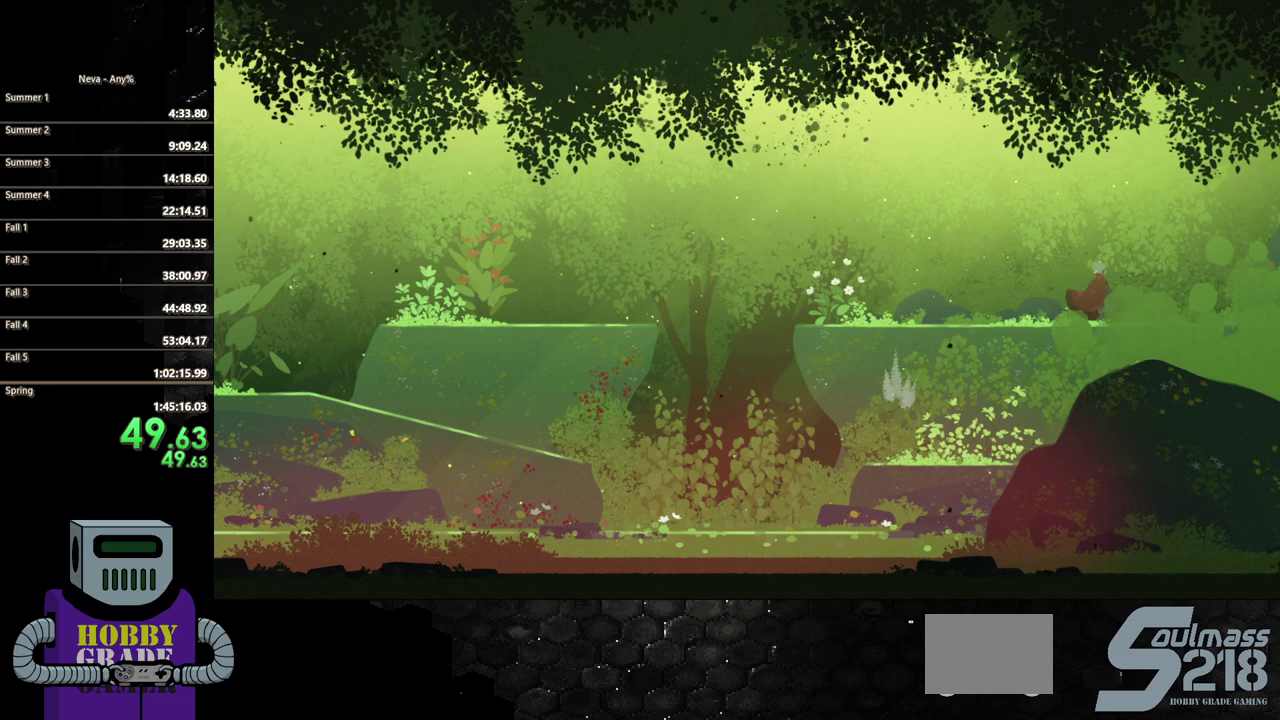
{"buttons": [], "events": [[33, "DPAD_LEFT", "down"], [50, "TRIANGLE", "up"], [167, "TRIANGLE", "down"], [283, "TRIANGLE", "up"], [300, "DPAD_LEFT", "up"], [367, "TRIANGLE", "down"], [483, "TRIANGLE", "up"]]}
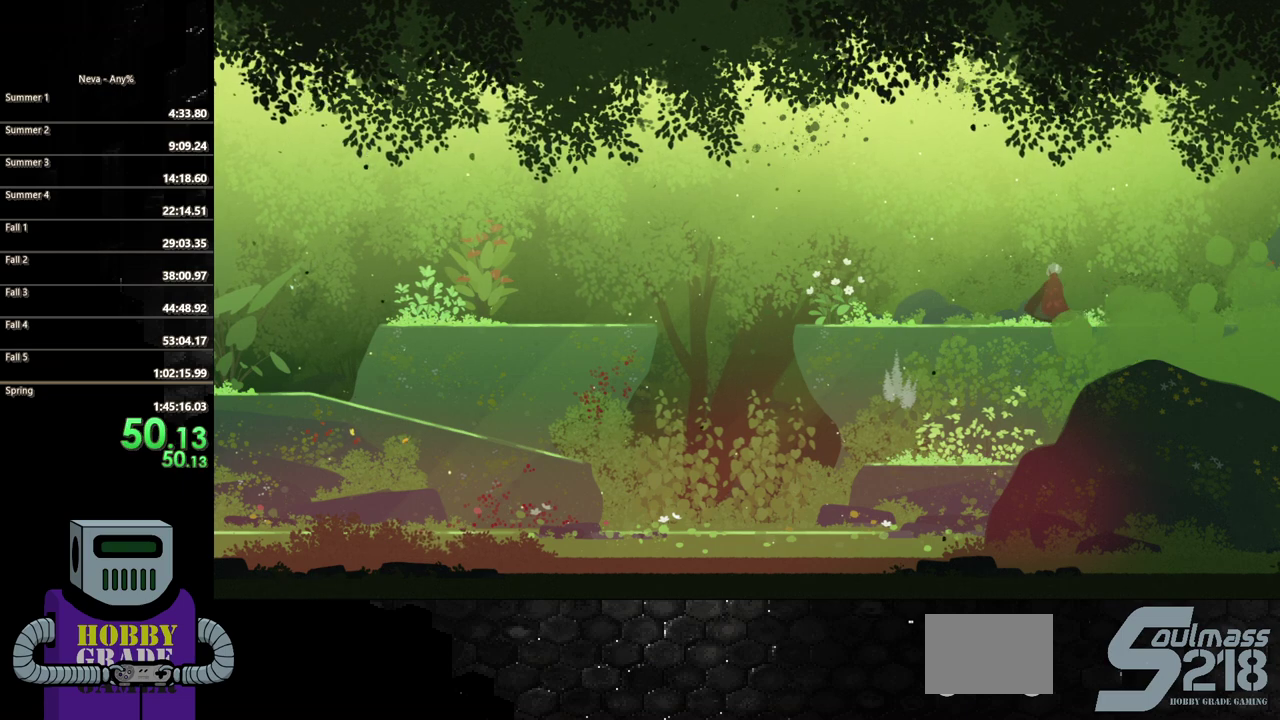
{"buttons": ["TRIANGLE"], "events": [[67, "TRIANGLE", "down"], [200, "TRIANGLE", "up"], [283, "TRIANGLE", "down"], [400, "TRIANGLE", "up"], [483, "TRIANGLE", "down"]]}
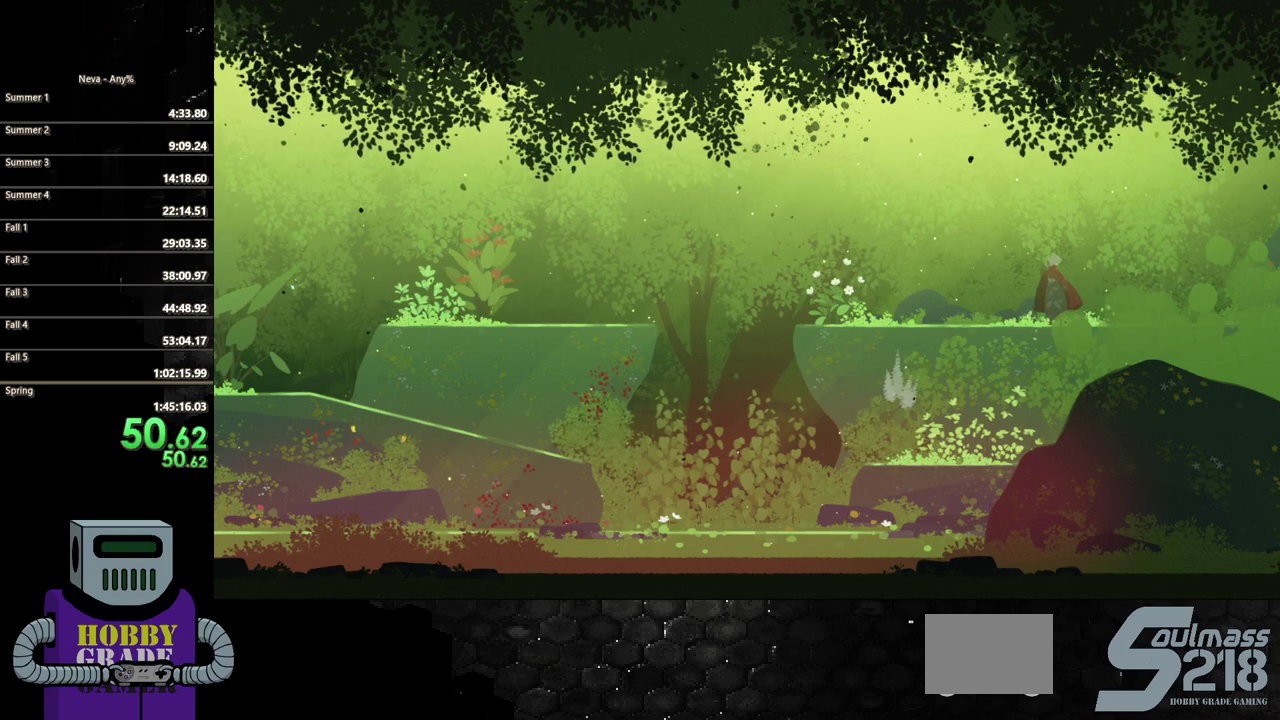
{"buttons": [], "events": [[100, "TRIANGLE", "up"], [267, "TRIANGLE", "down"], [317, "TRIANGLE", "up"]]}
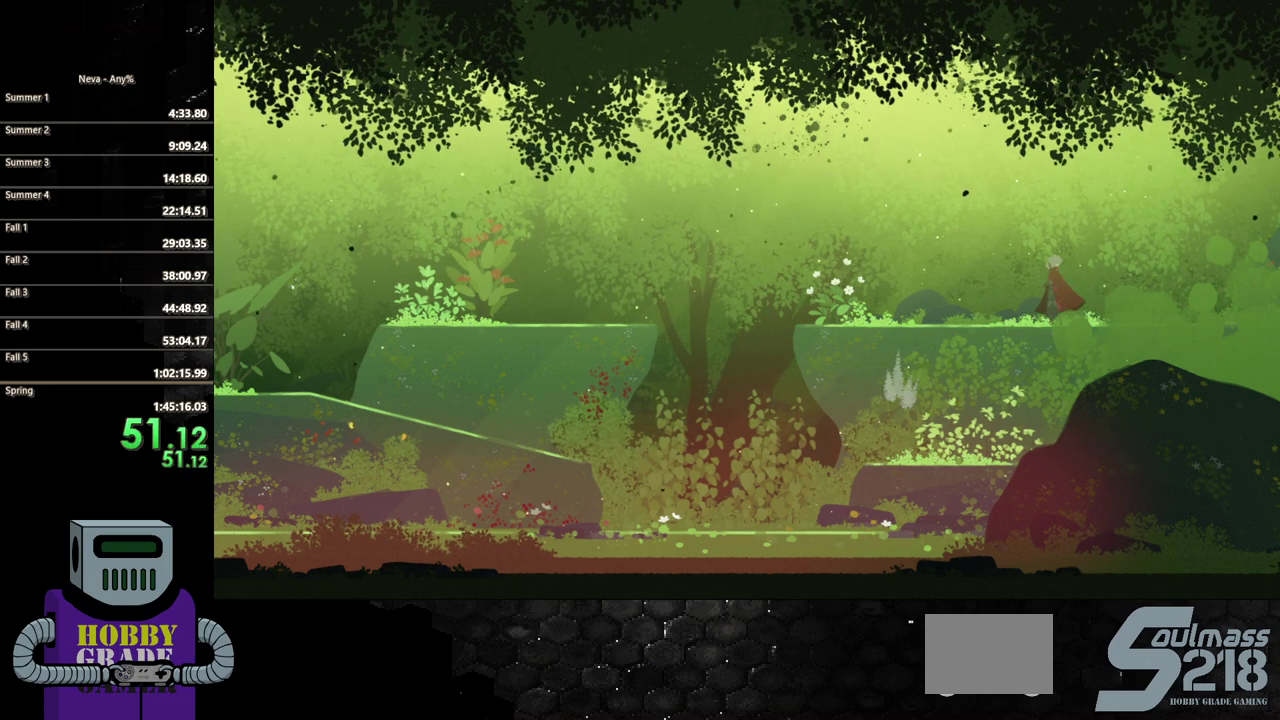
{"buttons": [], "events": [[167, "TRIANGLE", "down"], [333, "TRIANGLE", "up"]]}
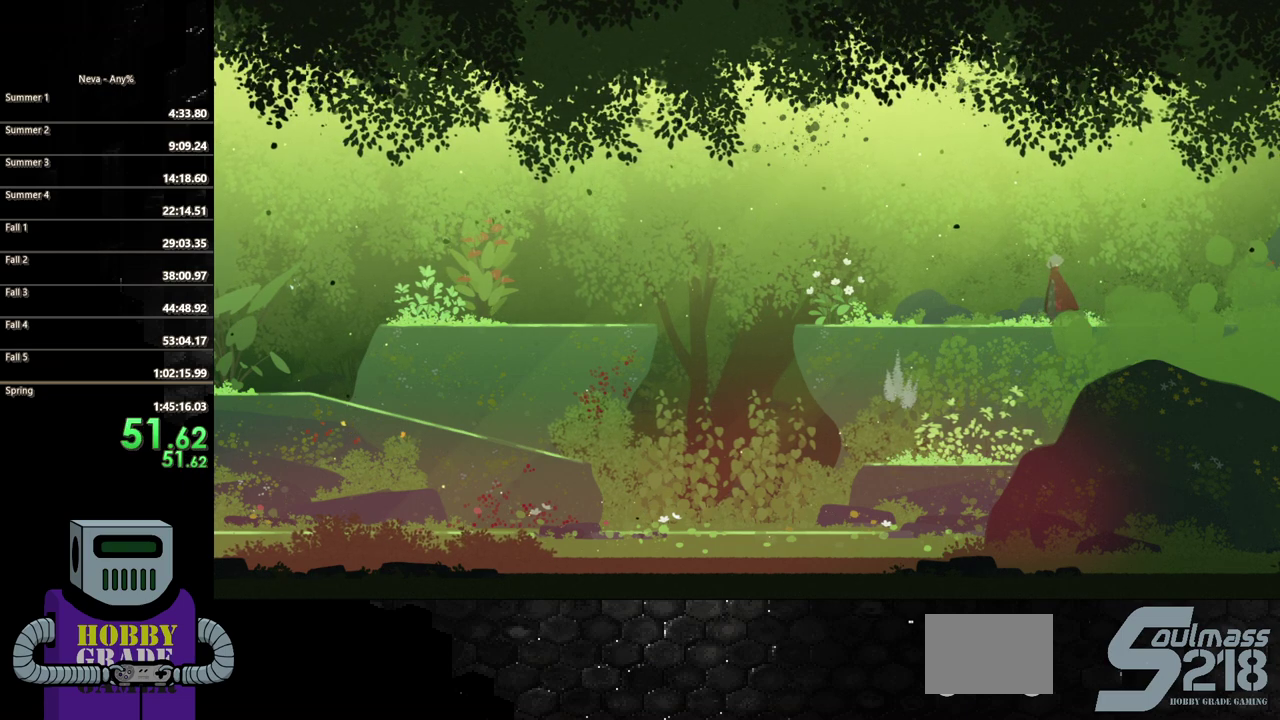
{"buttons": ["DPAD_LEFT"], "events": [[483, "DPAD_LEFT", "down"]]}
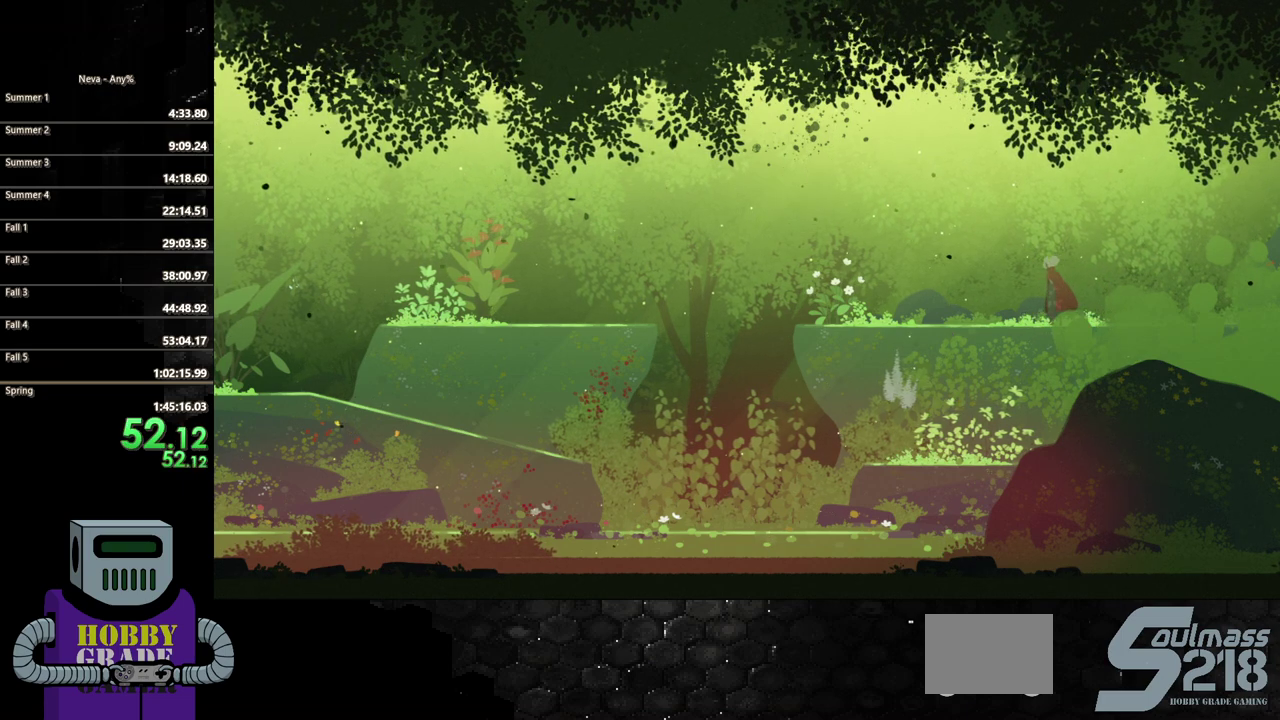
{"buttons": ["TRIANGLE", "DPAD_LEFT"], "events": [[200, "TRIANGLE", "down"], [333, "TRIANGLE", "up"], [433, "TRIANGLE", "down"]]}
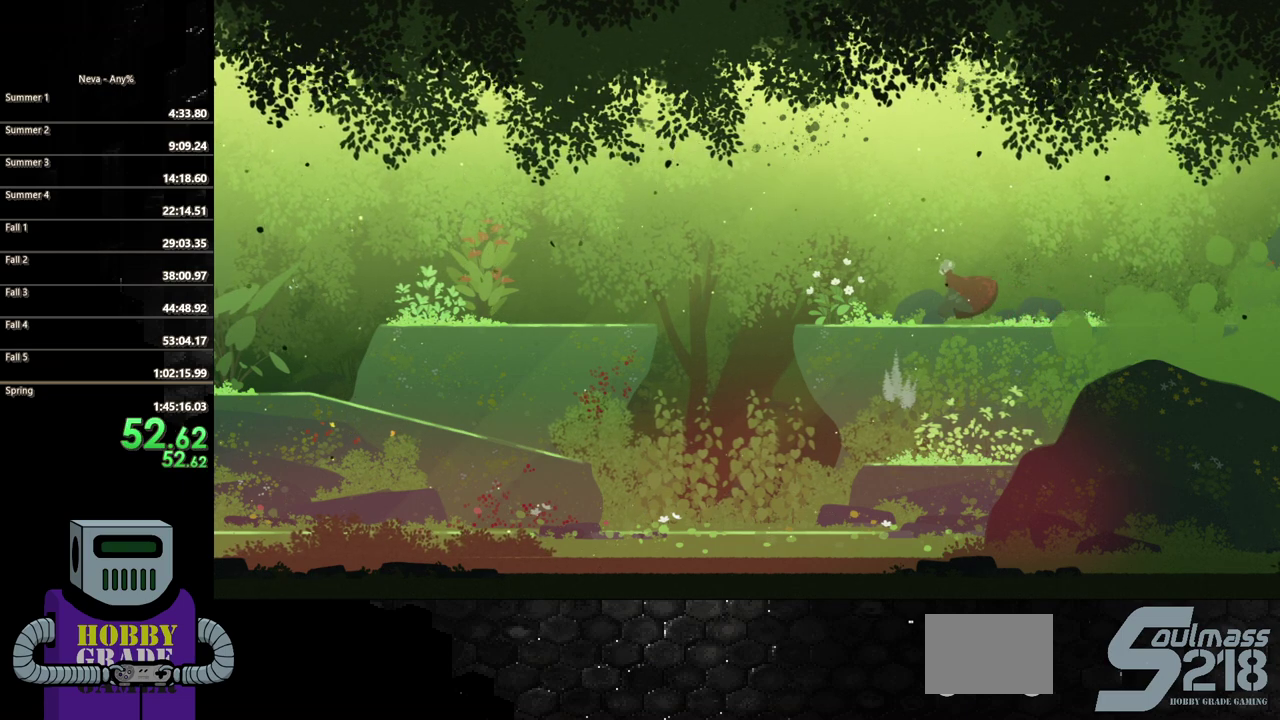
{"buttons": ["TRIANGLE", "DPAD_LEFT"], "events": [[50, "TRIANGLE", "up"], [167, "TRIANGLE", "down"], [317, "TRIANGLE", "up"], [417, "TRIANGLE", "down"]]}
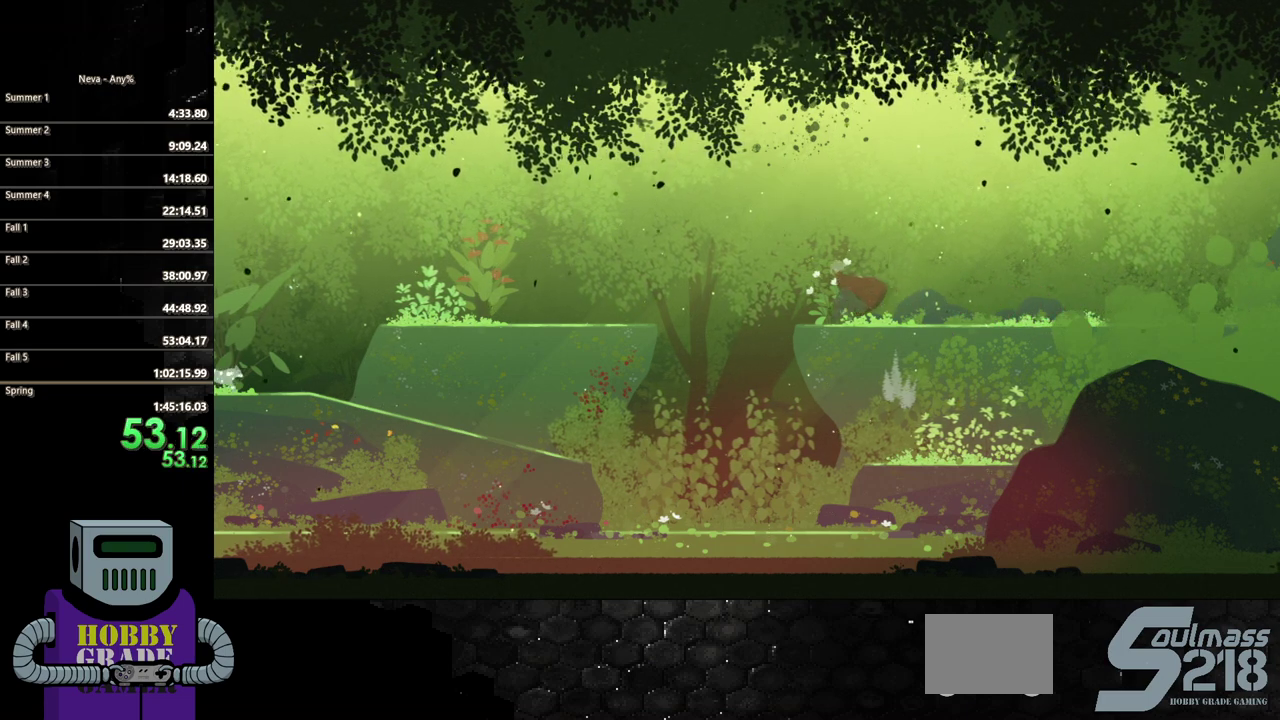
{"buttons": ["DPAD_RIGHT"], "events": [[50, "TRIANGLE", "up"], [150, "DPAD_LEFT", "up"], [167, "TRIANGLE", "down"], [267, "TRIANGLE", "up"], [500, "DPAD_RIGHT", "down"]]}
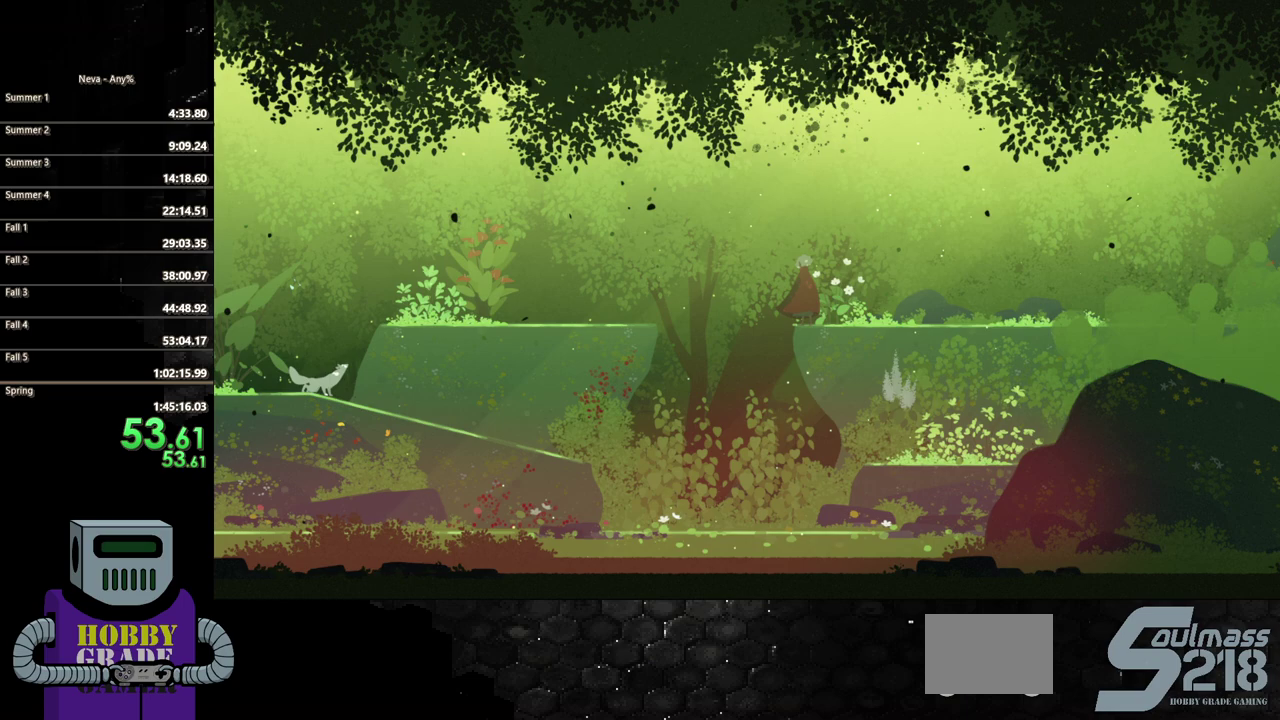
{"buttons": [], "events": [[450, "DPAD_RIGHT", "up"]]}
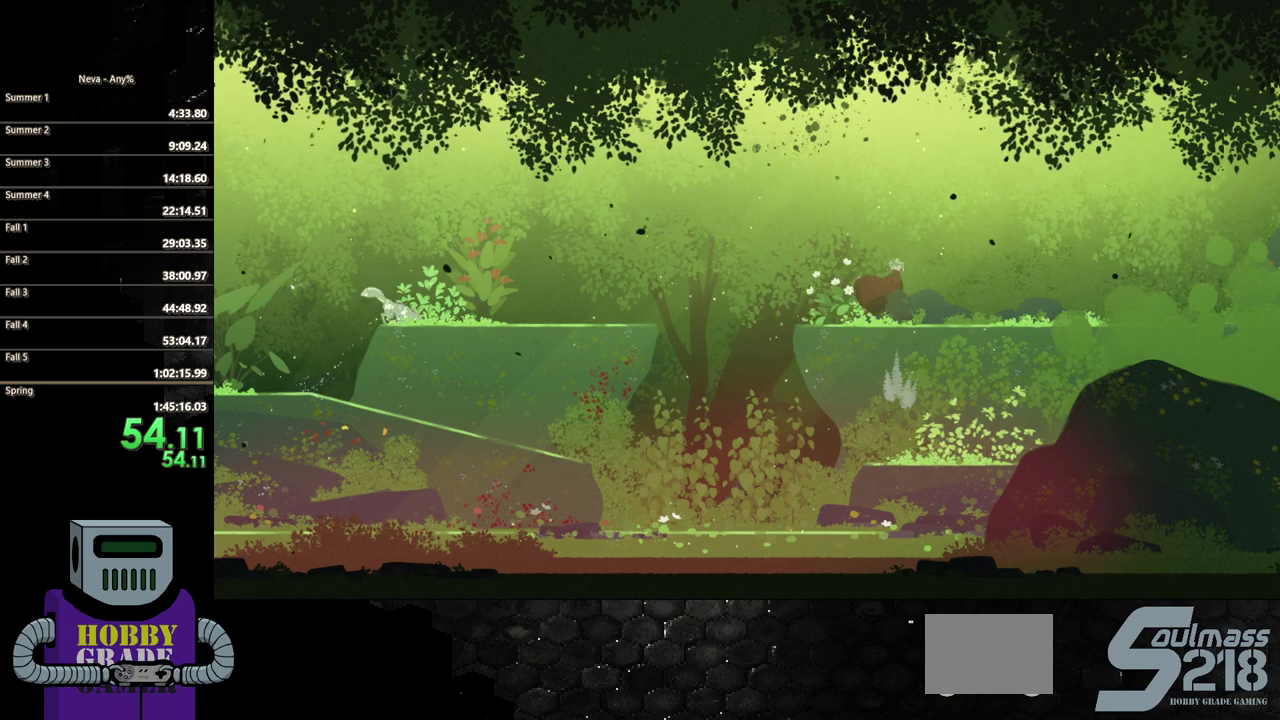
{"buttons": [], "events": [[183, "DPAD_LEFT", "down"], [300, "DPAD_LEFT", "up"]]}
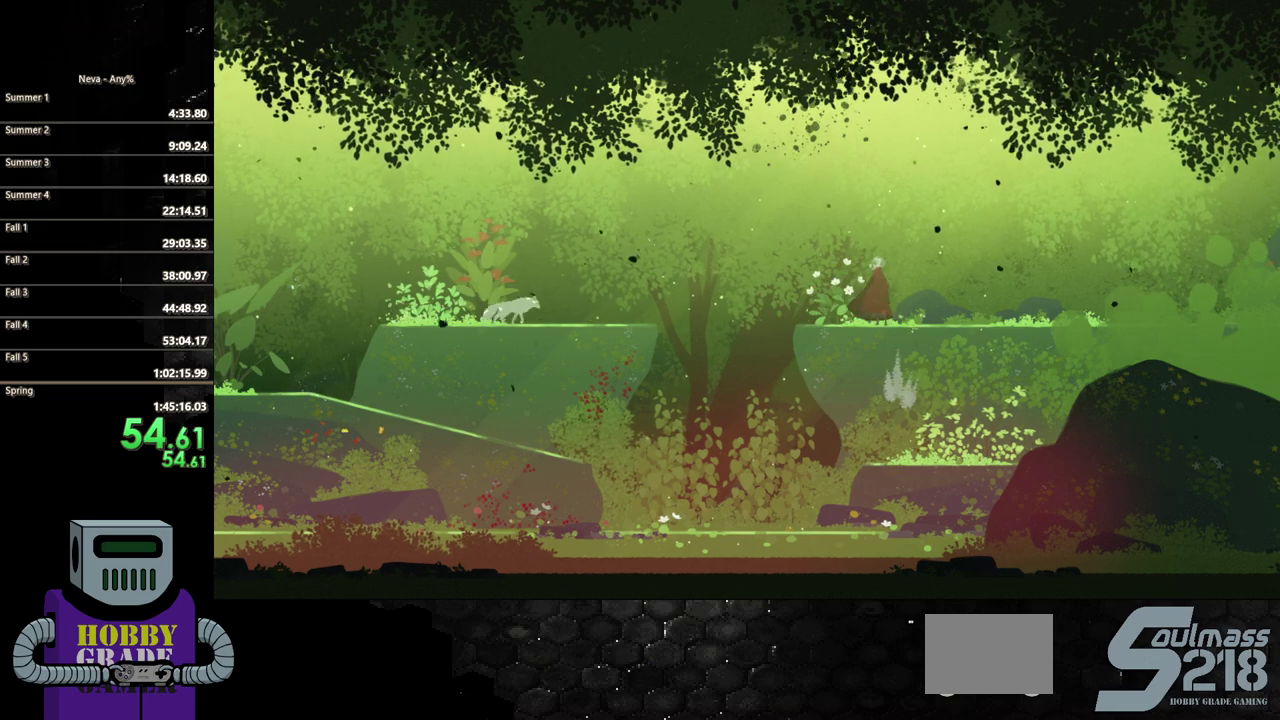
{"buttons": [], "events": []}
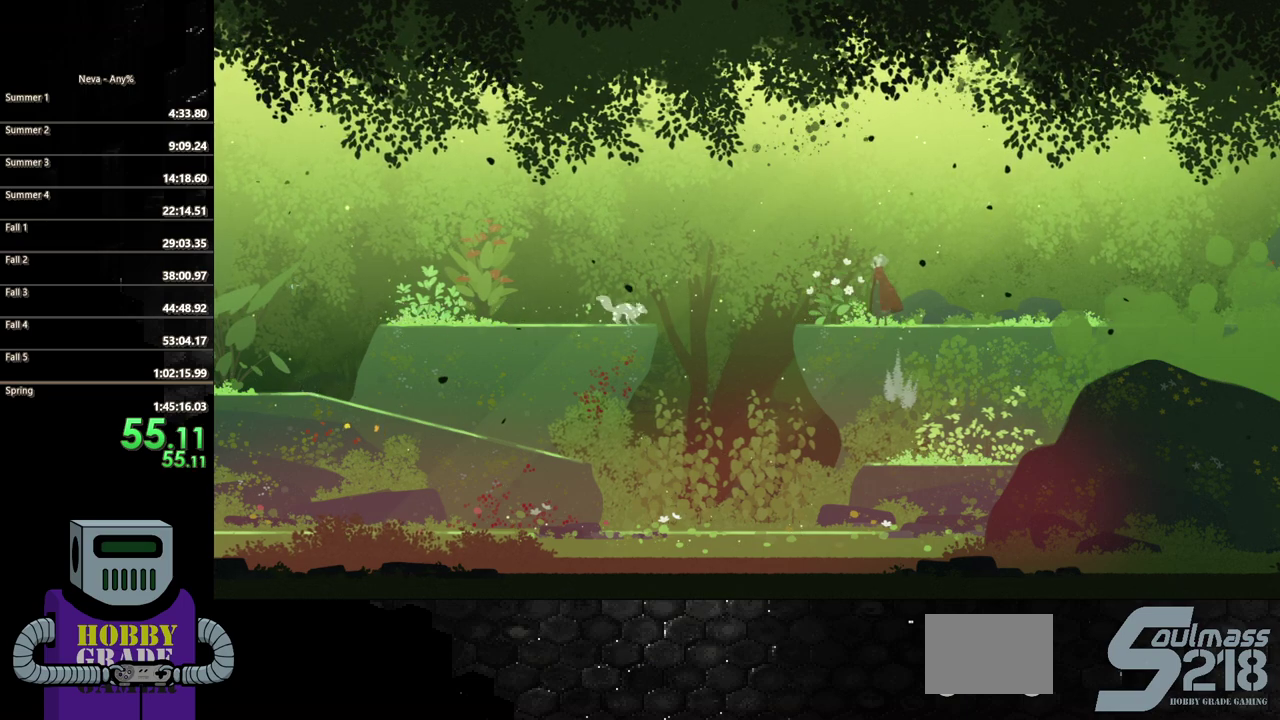
{"buttons": [], "events": []}
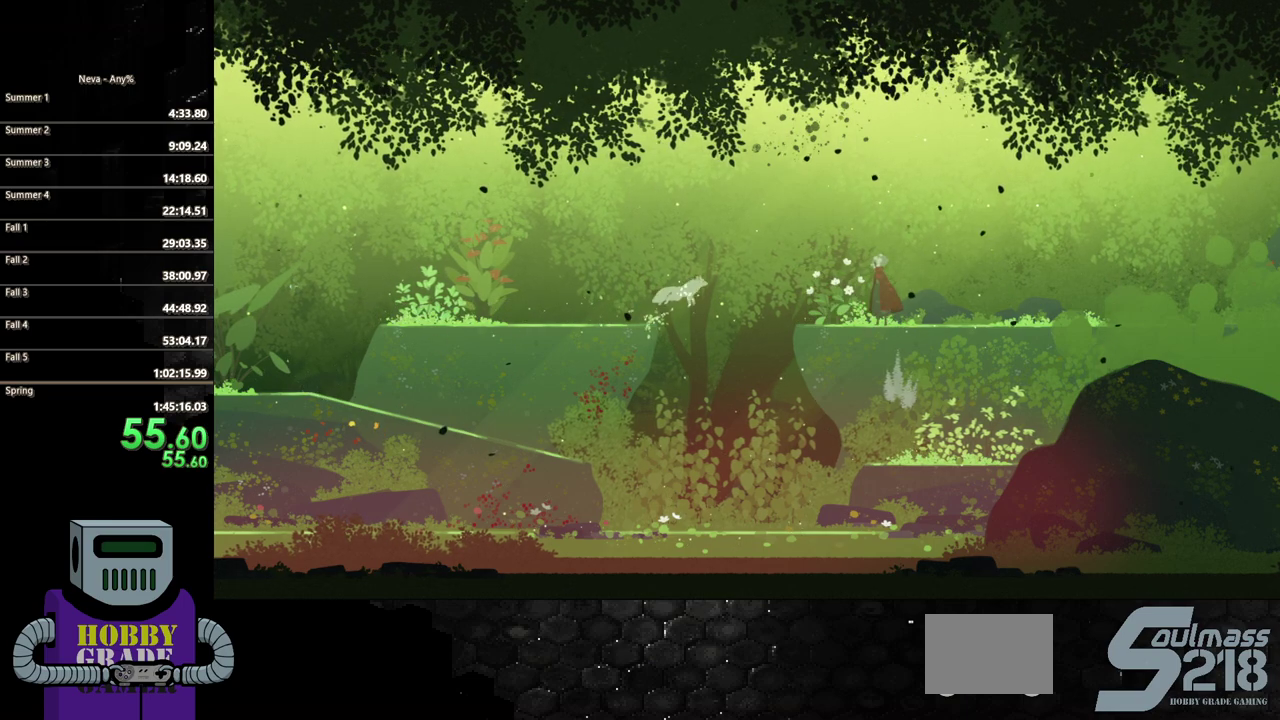
{"buttons": ["DPAD_LEFT"], "events": [[17, "DPAD_LEFT", "down"], [167, "DPAD_LEFT", "up"], [250, "DPAD_LEFT", "down"]]}